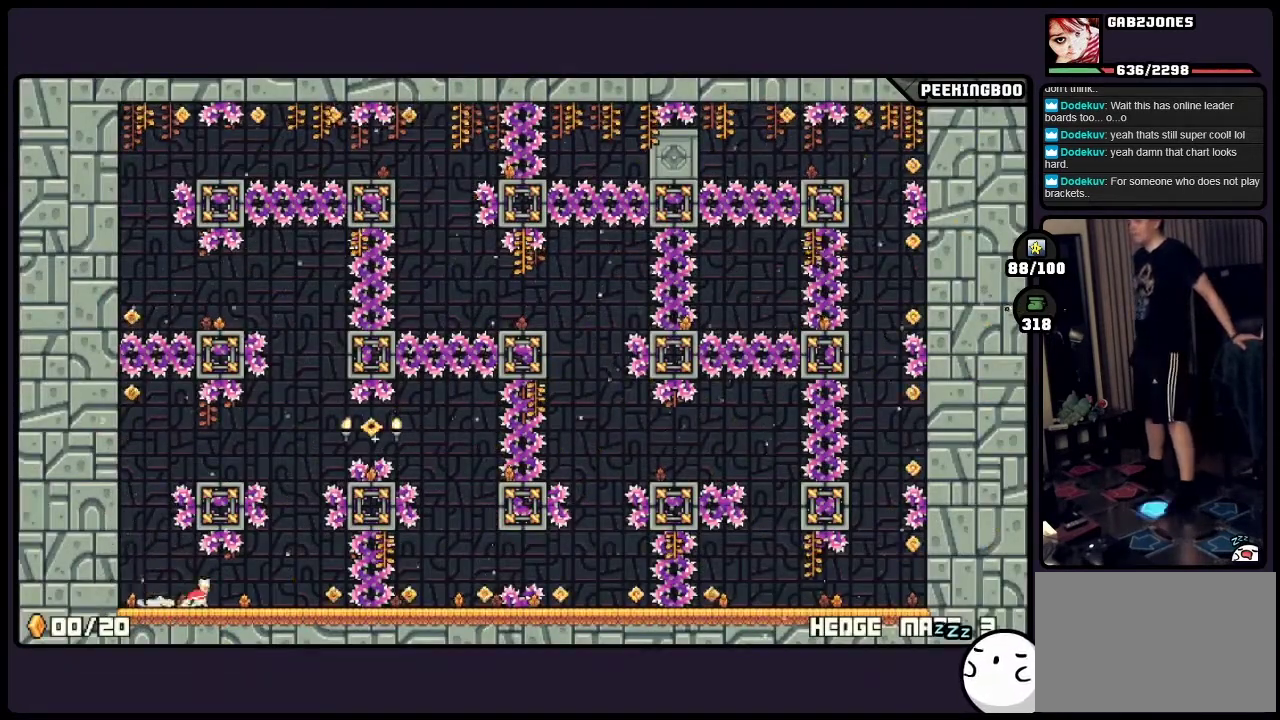
Gameplay with a controller (Xbox layout); each line is a JSON object with the inputs held at the frame after it. "events" lists button and stick changes between this image and that frame as [ms after this image, input, new state], when the widget could be followed in between. Not read: DPAD_LEFT L3 R3.
{"buttons": [], "events": [[450, "DPAD_RIGHT", "up"]]}
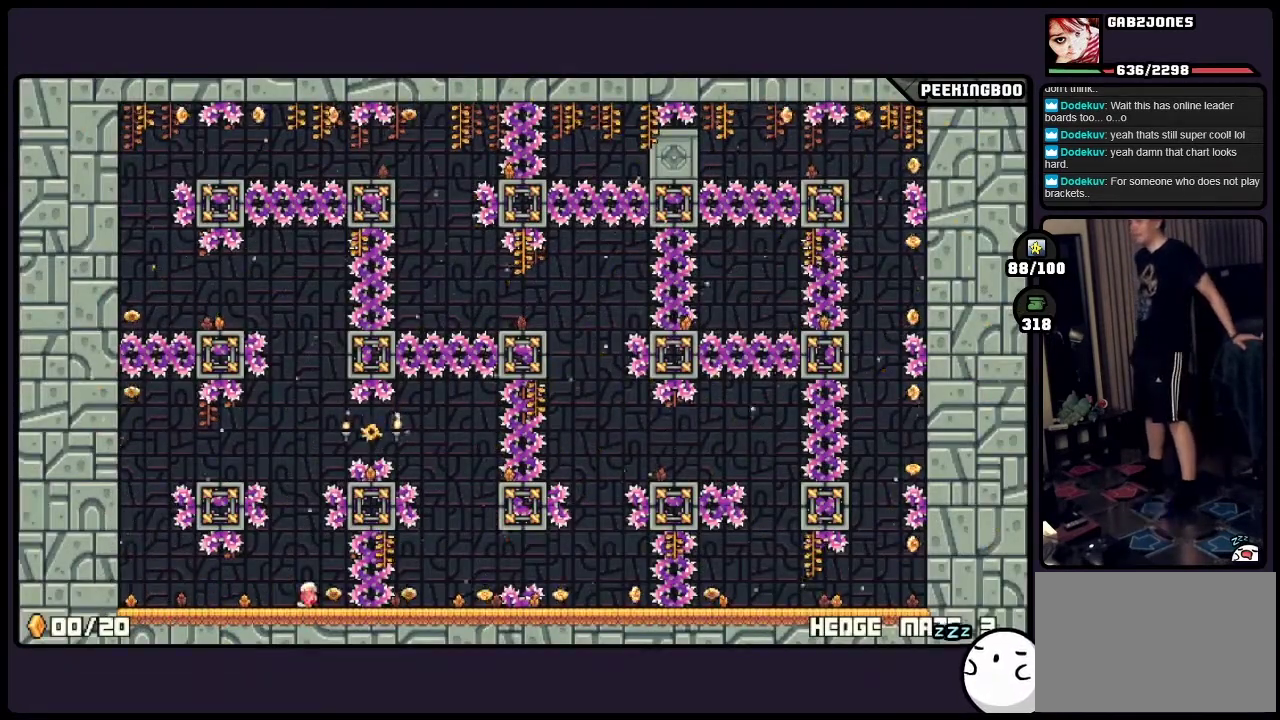
{"buttons": [], "events": [[250, "DPAD_RIGHT", "down"], [367, "DPAD_RIGHT", "up"]]}
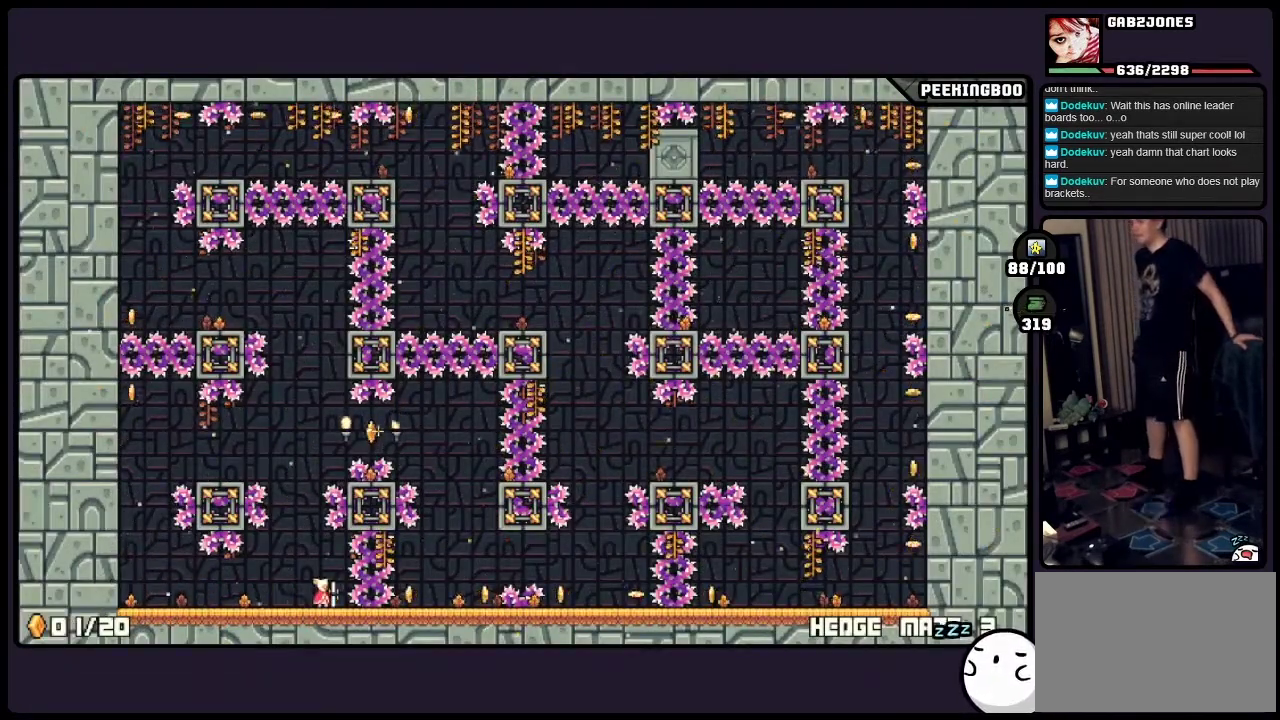
{"buttons": [], "events": []}
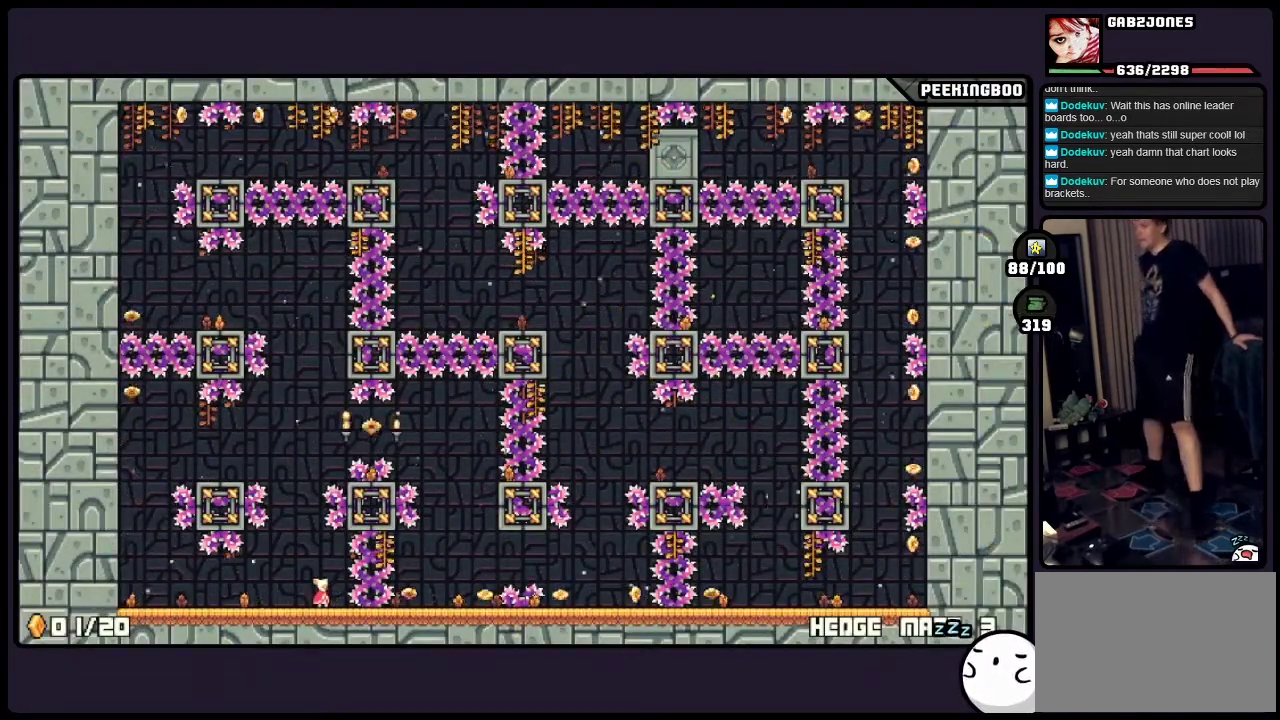
{"buttons": [], "events": []}
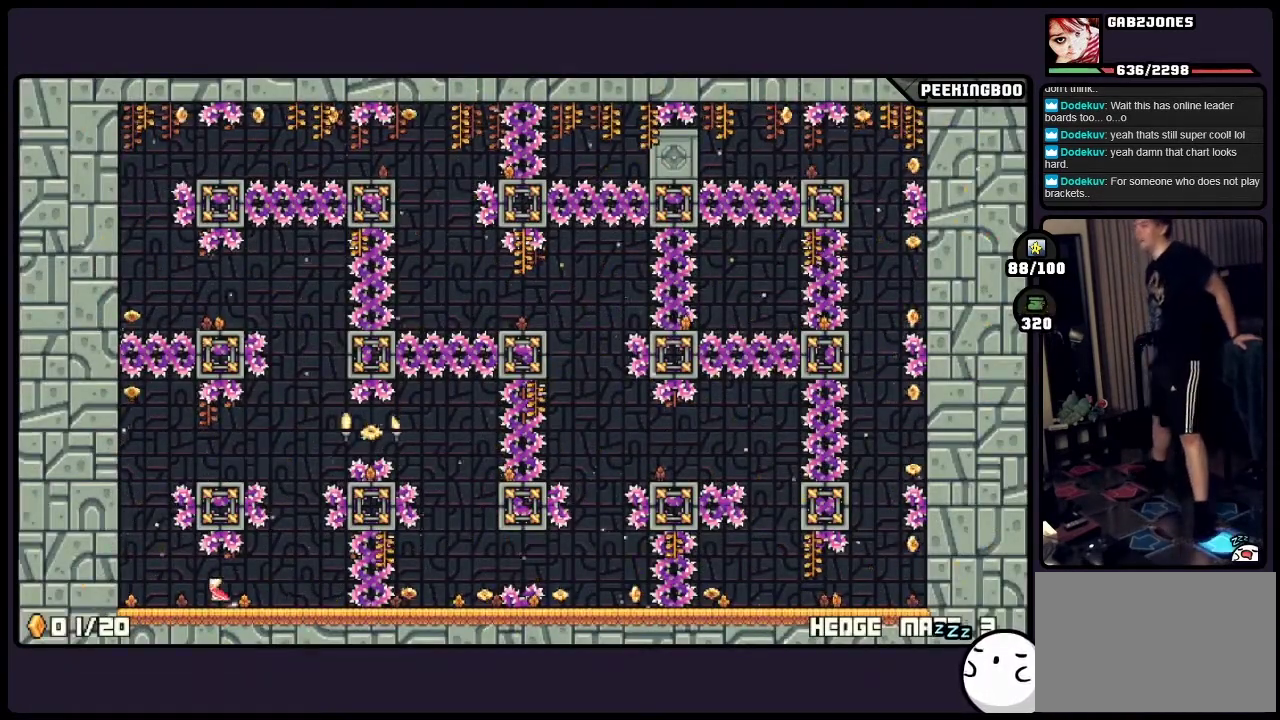
{"buttons": [], "events": [[117, "A", "down"], [450, "A", "up"]]}
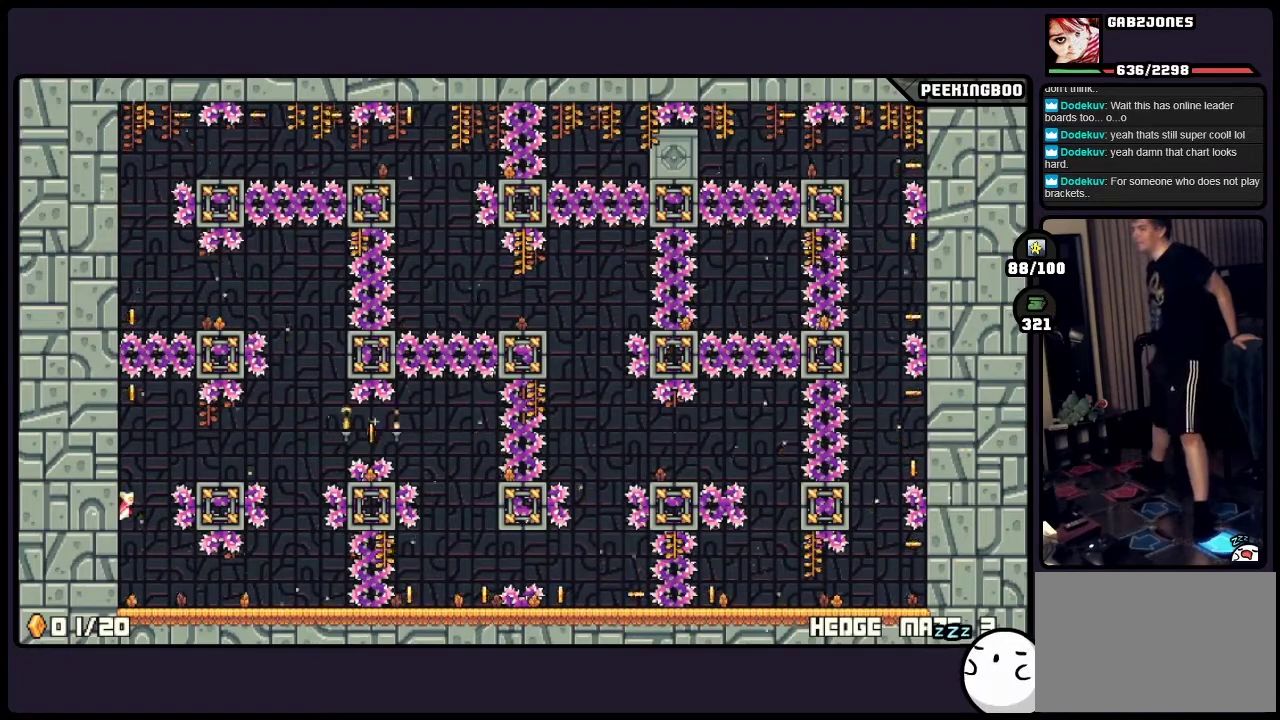
{"buttons": ["A"], "events": [[167, "A", "down"]]}
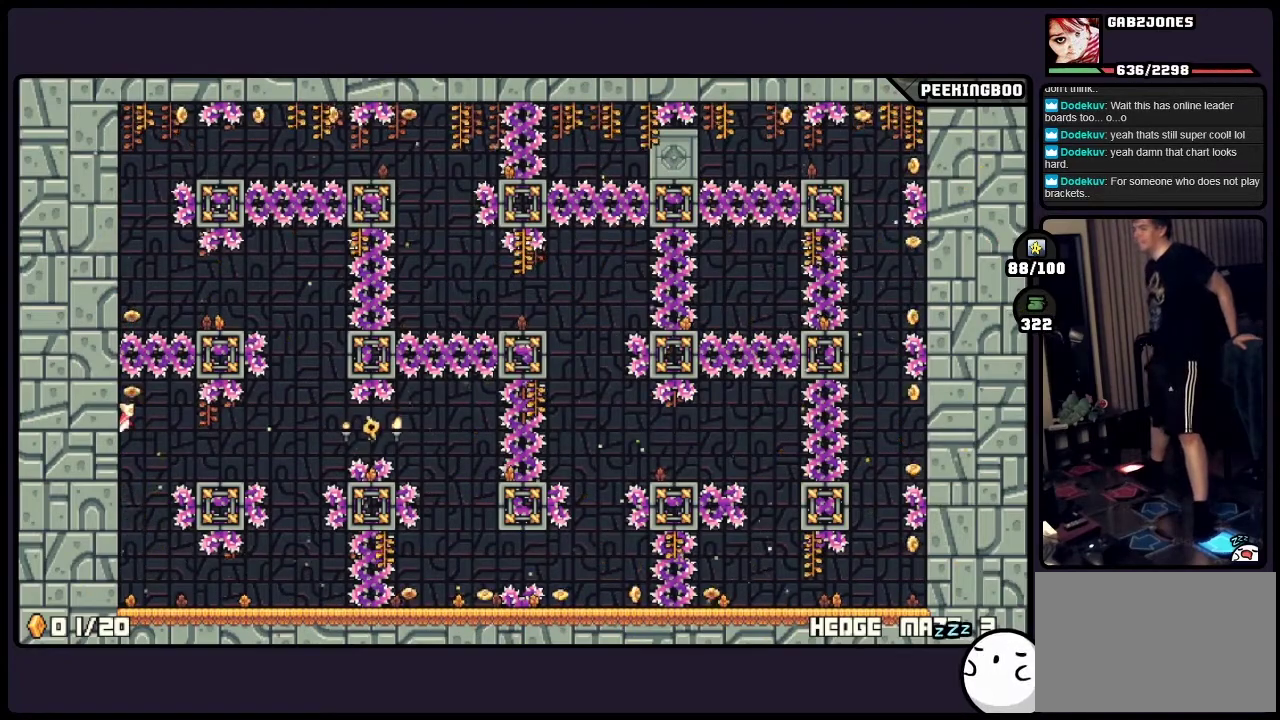
{"buttons": [], "events": [[117, "A", "up"]]}
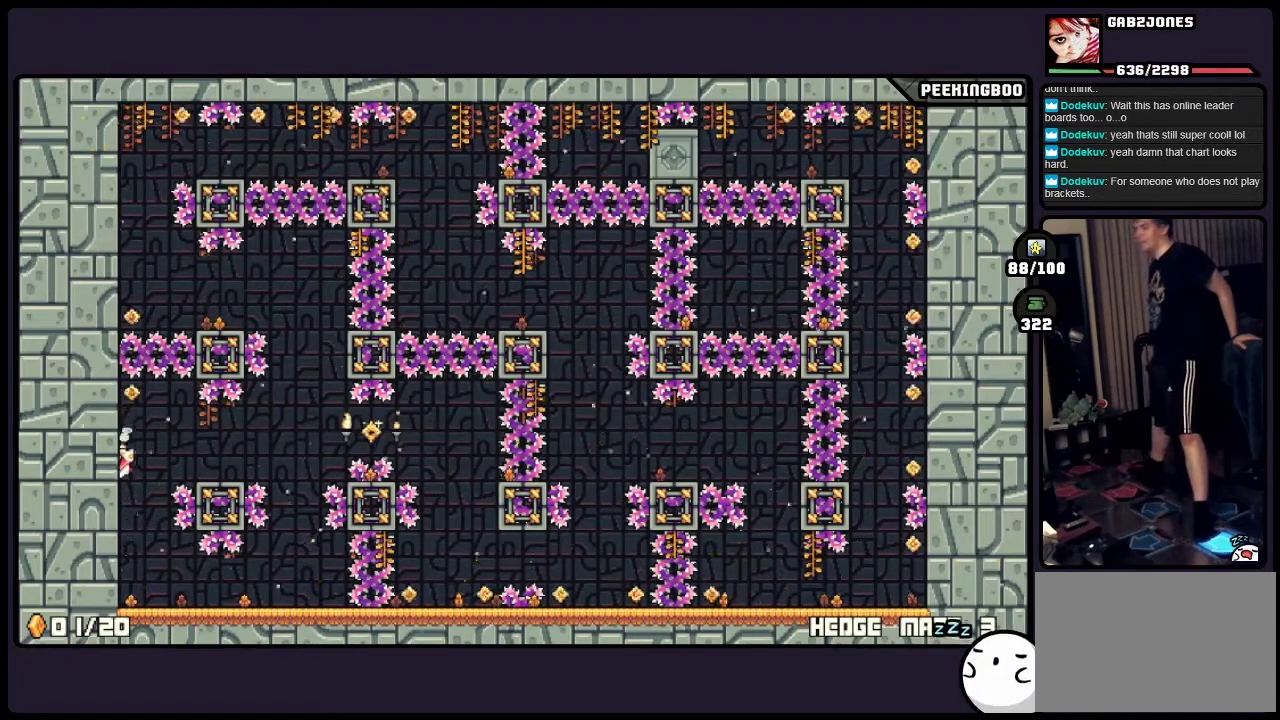
{"buttons": ["A"], "events": [[200, "A", "down"]]}
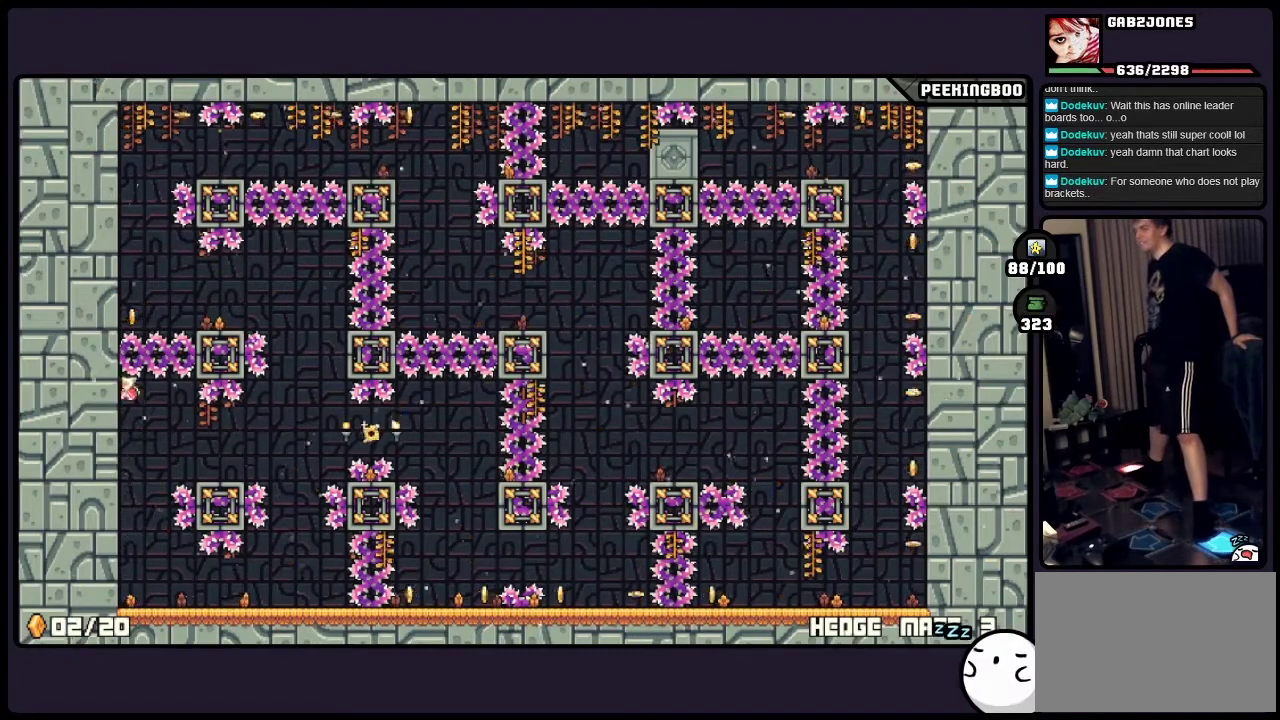
{"buttons": [], "events": [[33, "A", "up"]]}
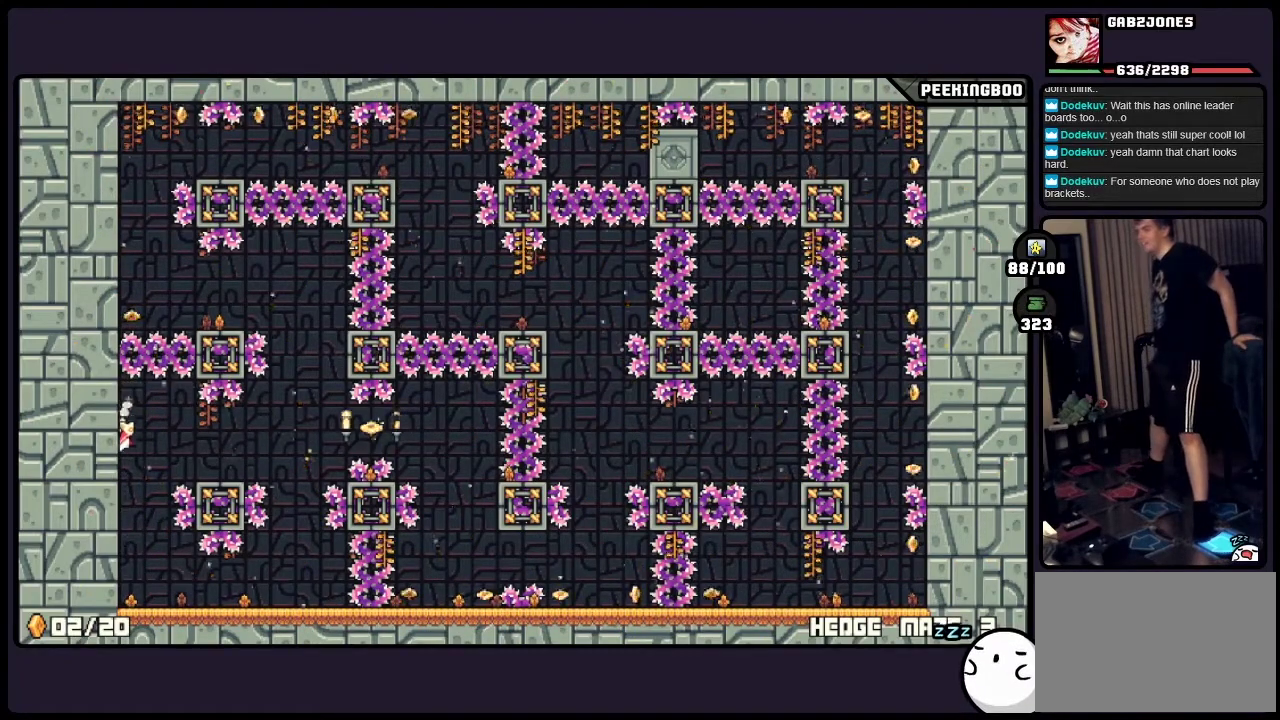
{"buttons": [], "events": []}
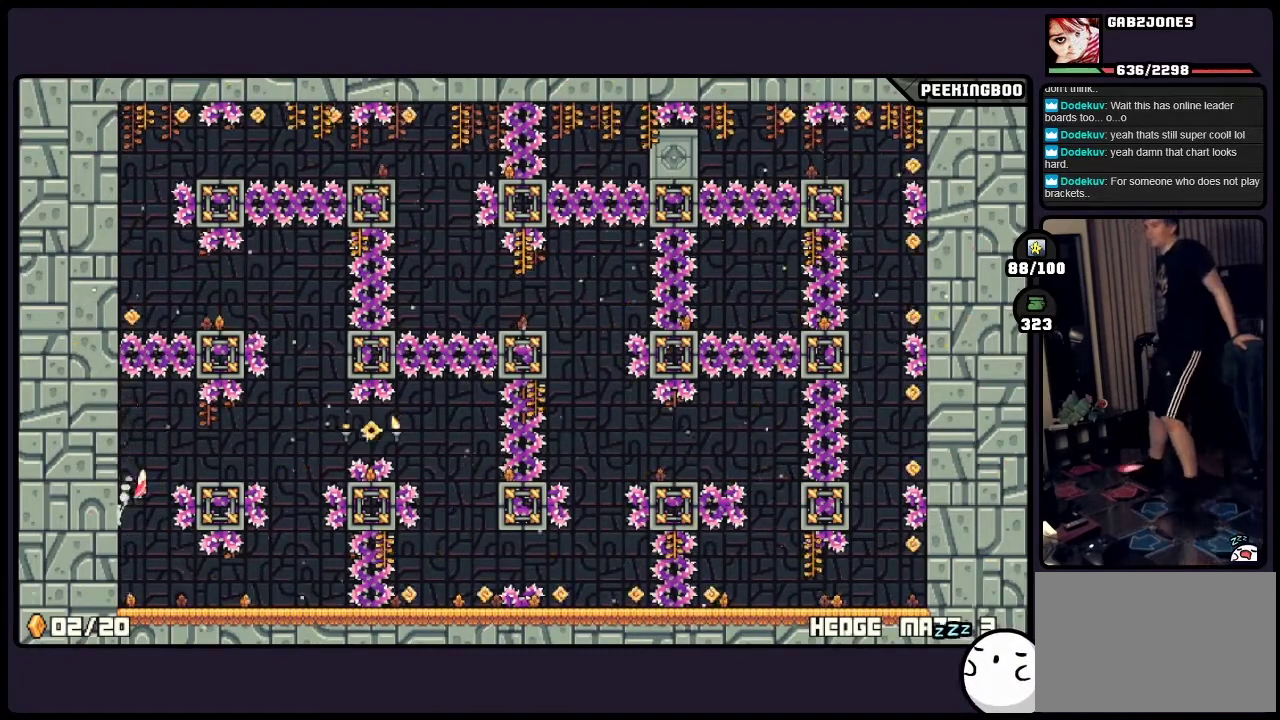
{"buttons": [], "events": [[33, "A", "down"], [200, "A", "up"]]}
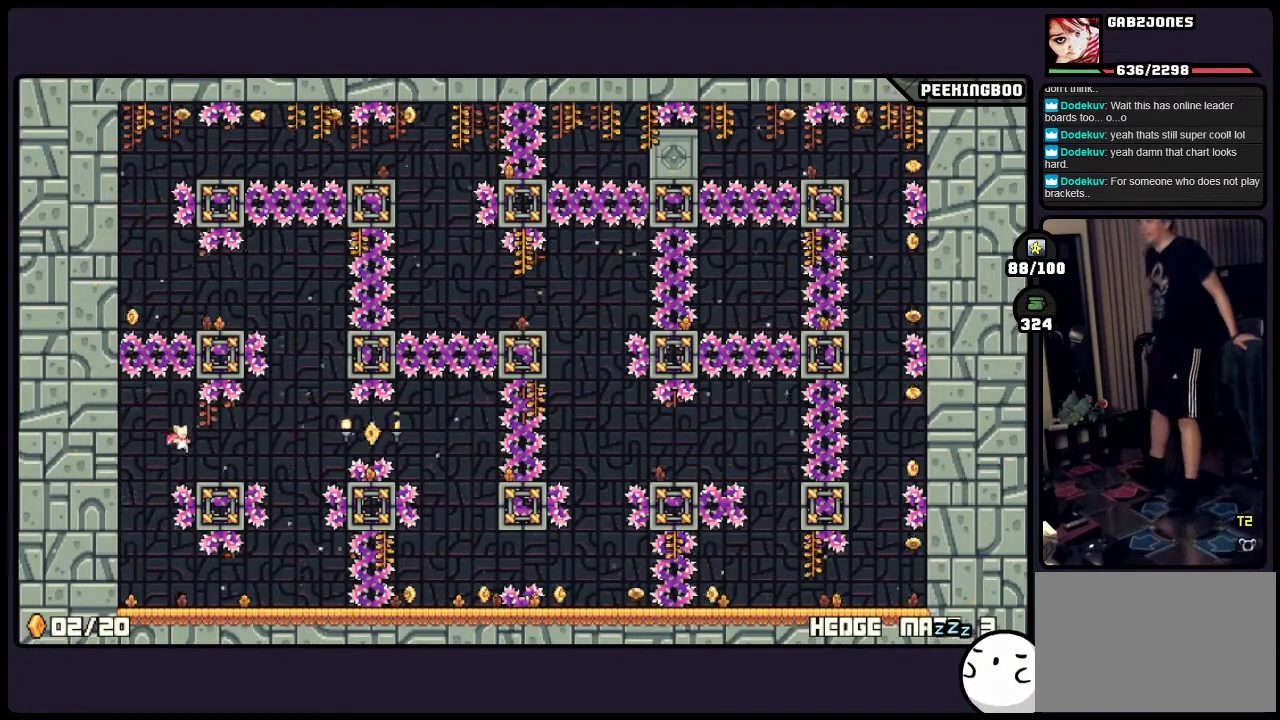
{"buttons": [], "events": [[117, "DPAD_RIGHT", "down"], [283, "DPAD_RIGHT", "up"], [283, "X", "down"], [333, "X", "up"]]}
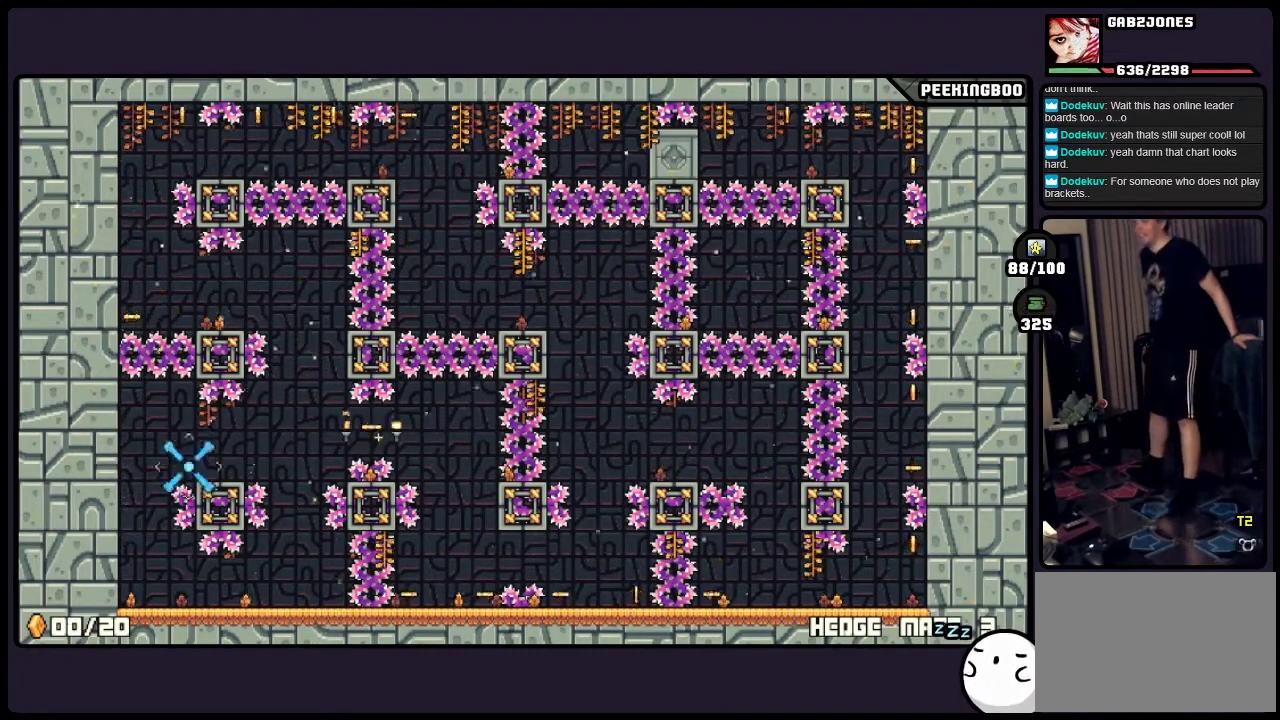
{"buttons": ["A"], "events": [[367, "A", "down"]]}
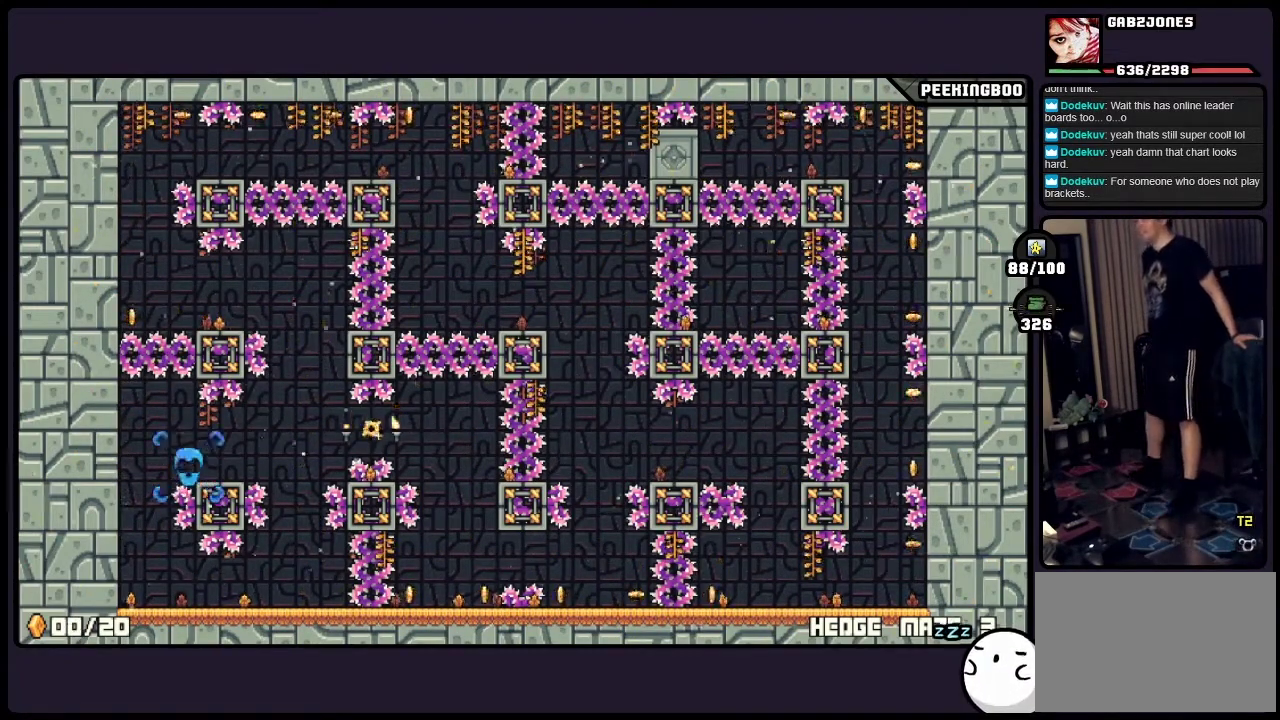
{"buttons": [], "events": [[200, "A", "up"]]}
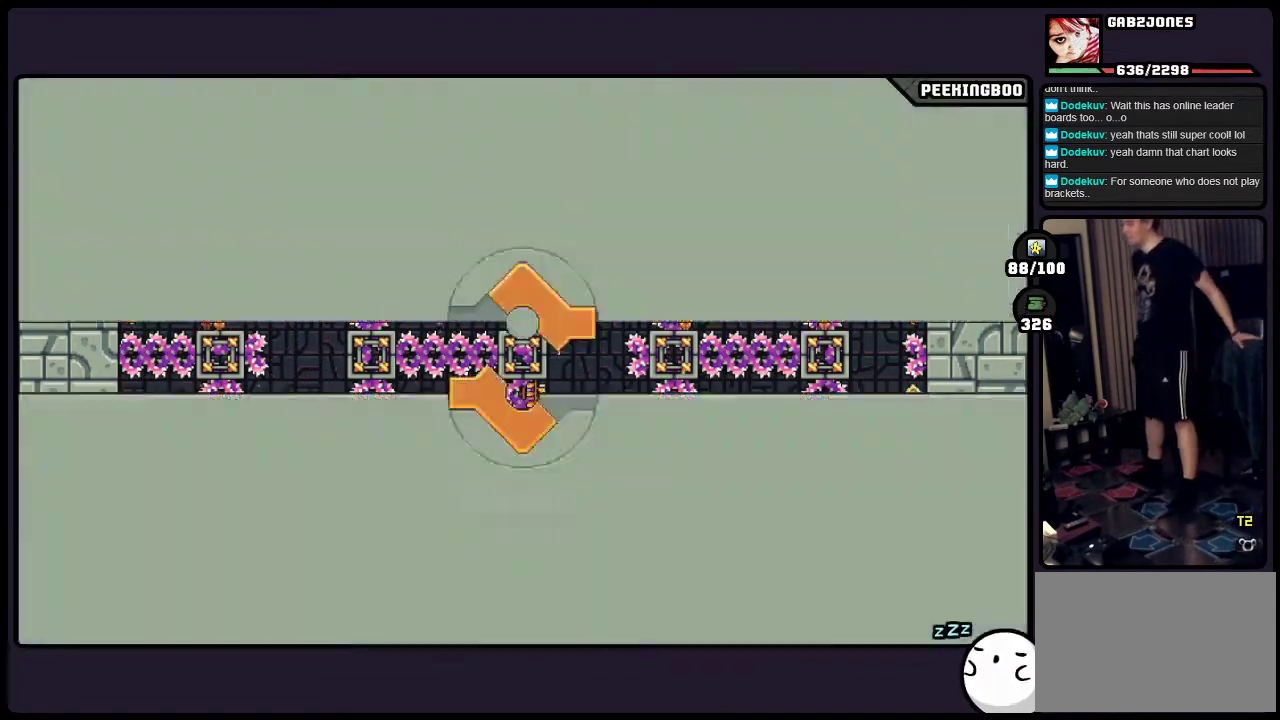
{"buttons": [], "events": []}
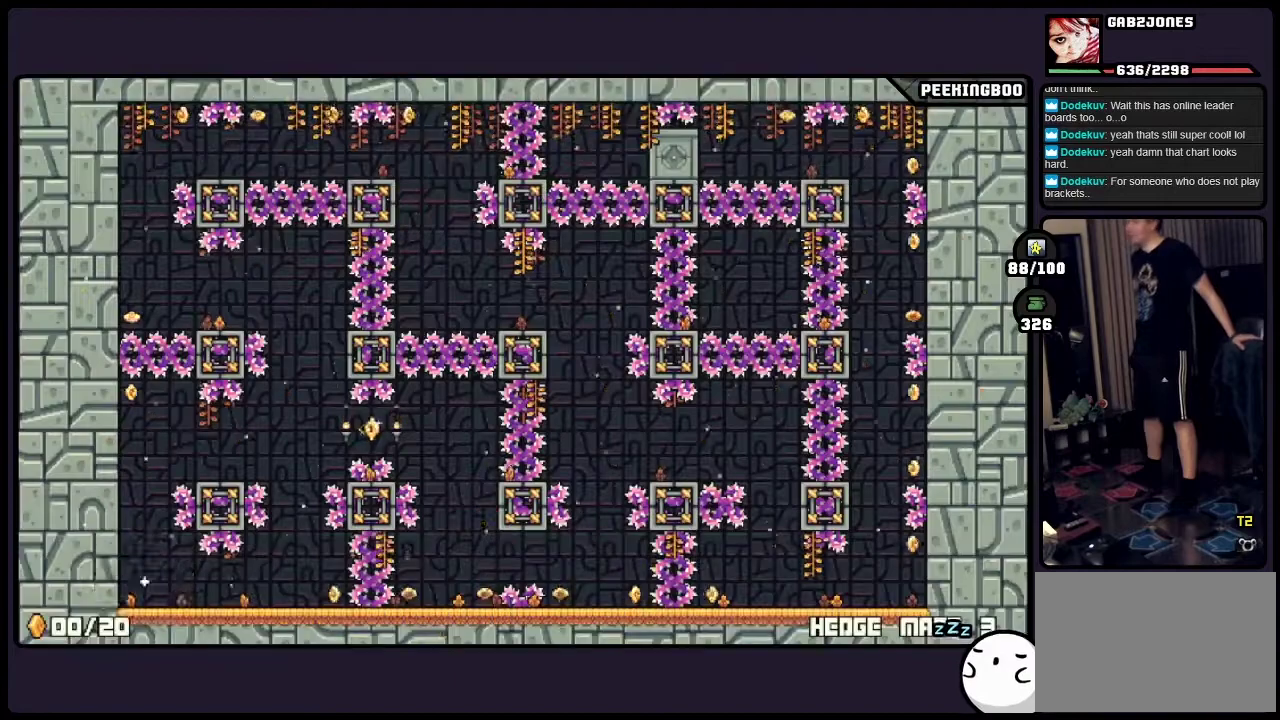
{"buttons": [], "events": []}
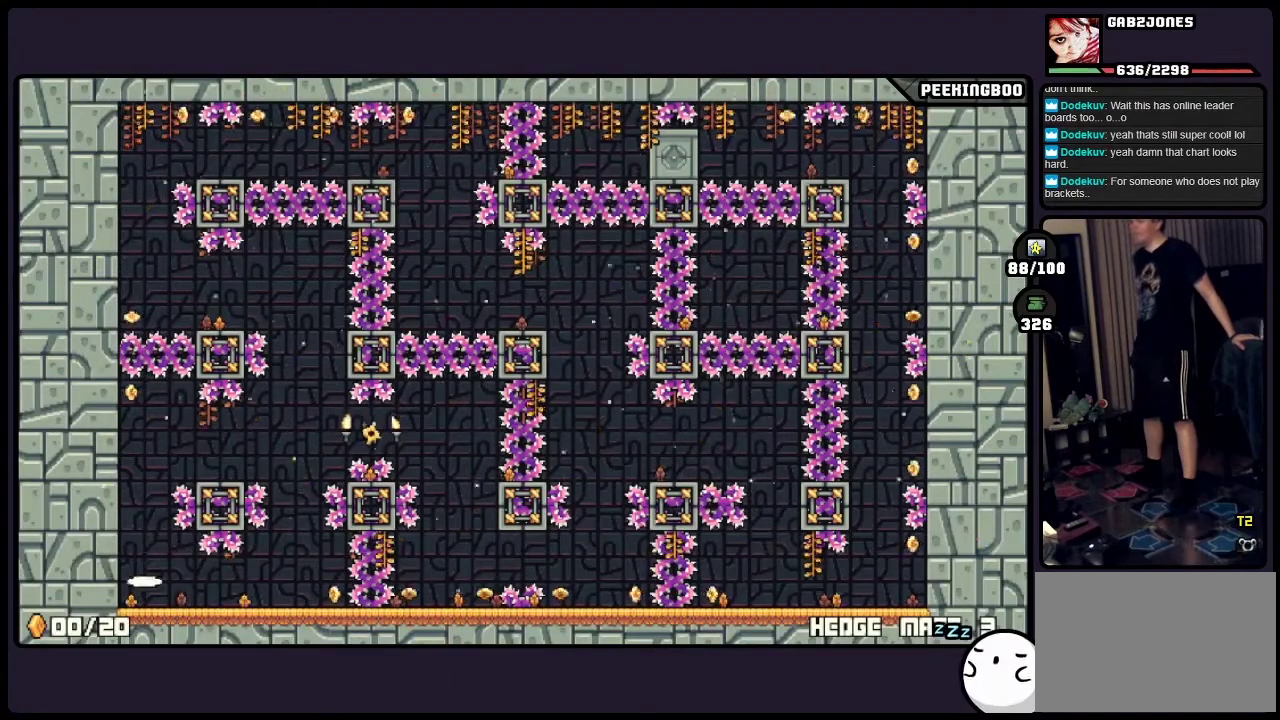
{"buttons": ["DPAD_RIGHT"], "events": [[283, "DPAD_RIGHT", "down"], [450, "X", "down"], [500, "X", "up"]]}
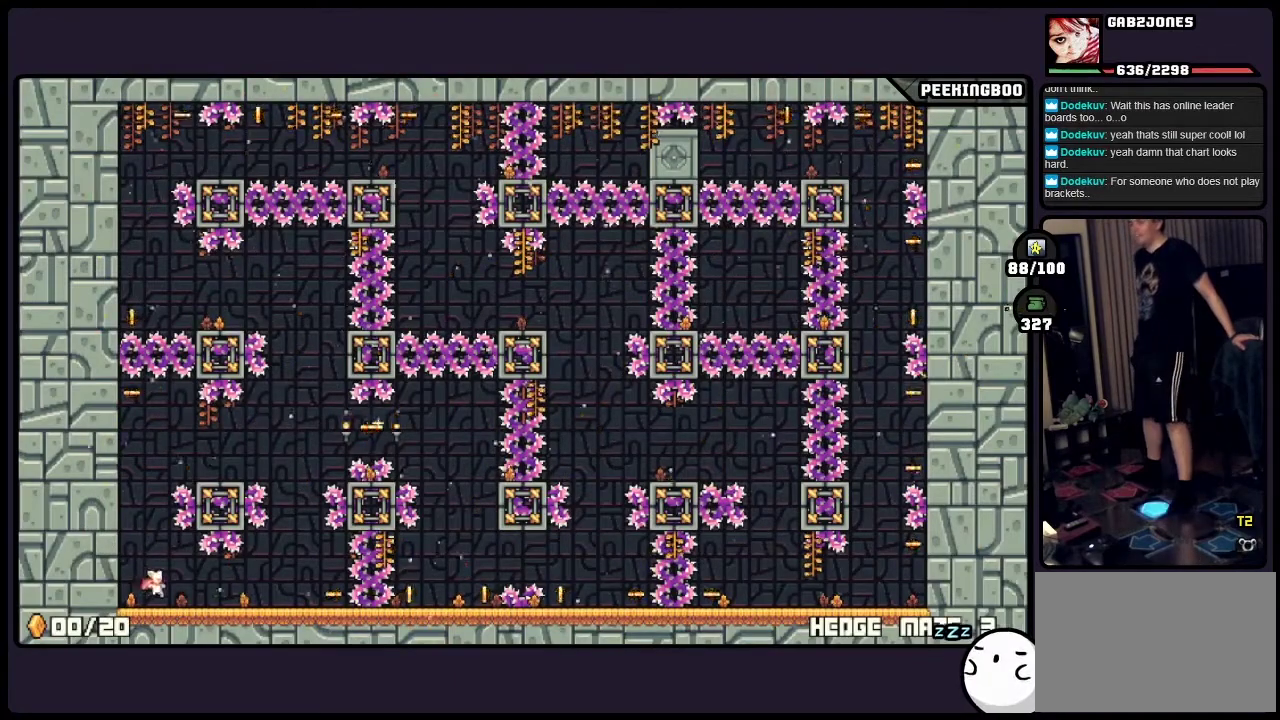
{"buttons": ["DPAD_RIGHT"], "events": []}
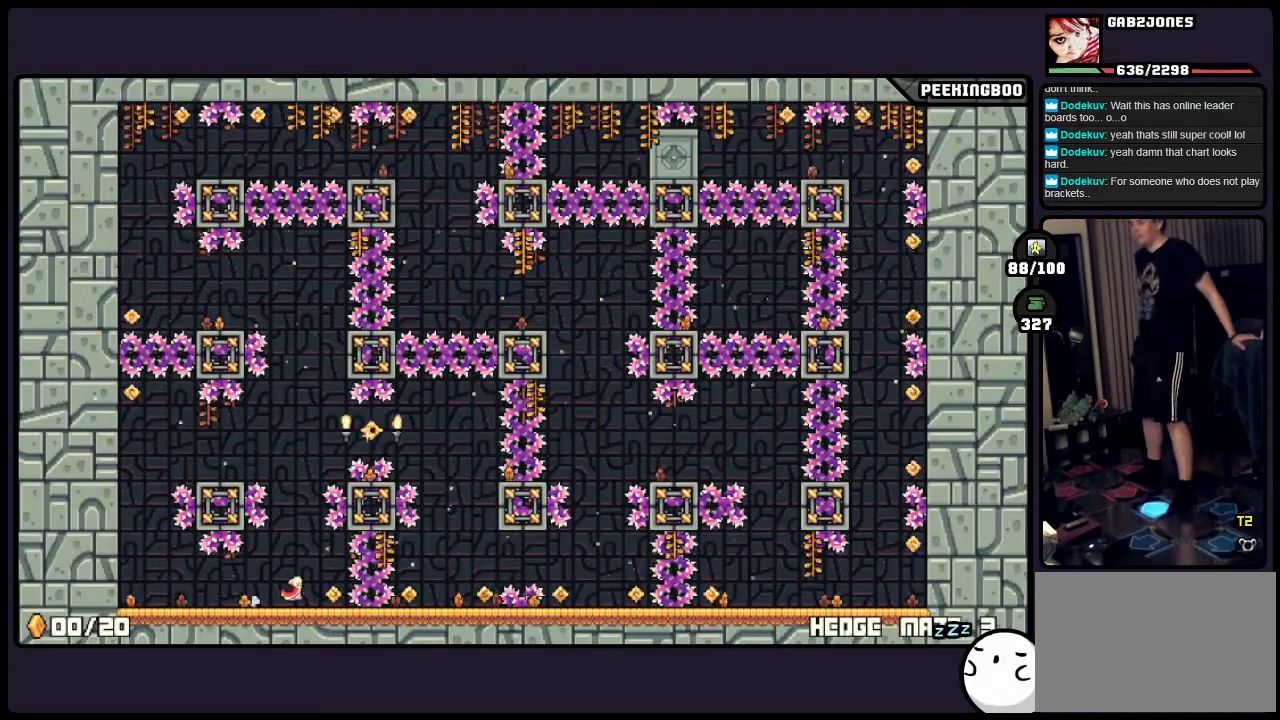
{"buttons": [], "events": [[117, "DPAD_RIGHT", "up"]]}
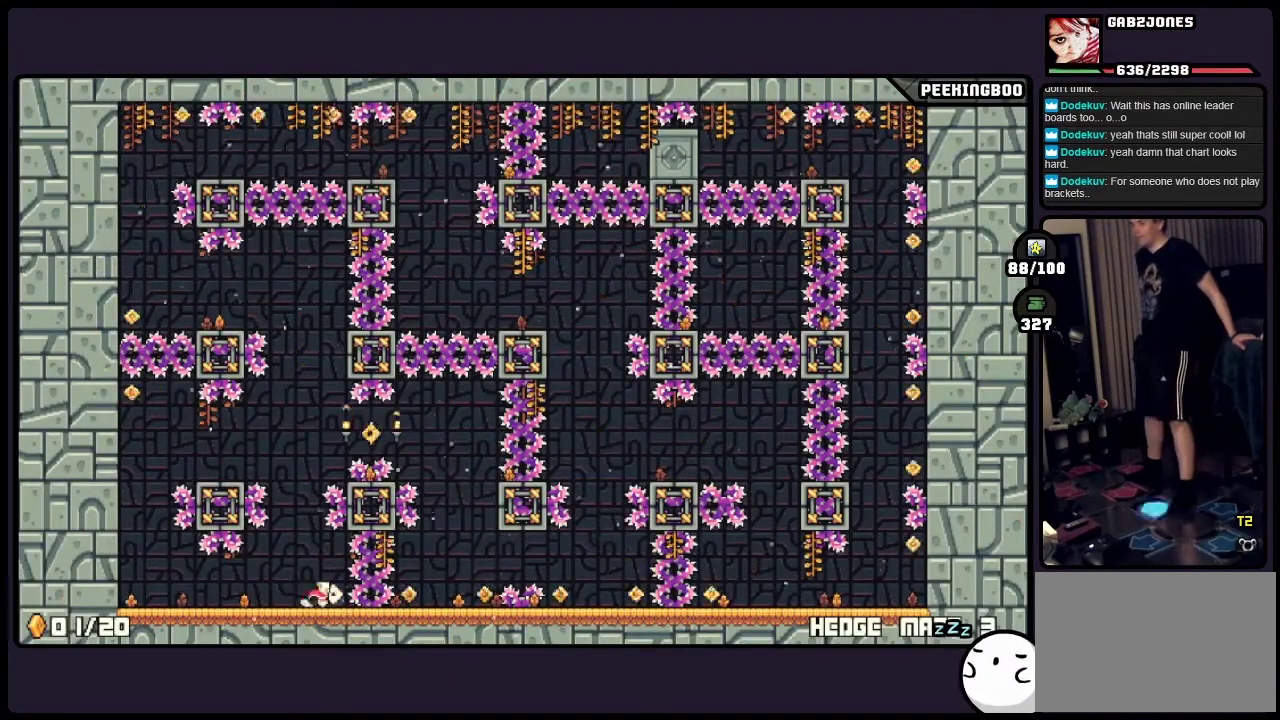
{"buttons": [], "events": [[33, "DPAD_RIGHT", "down"], [167, "DPAD_RIGHT", "up"]]}
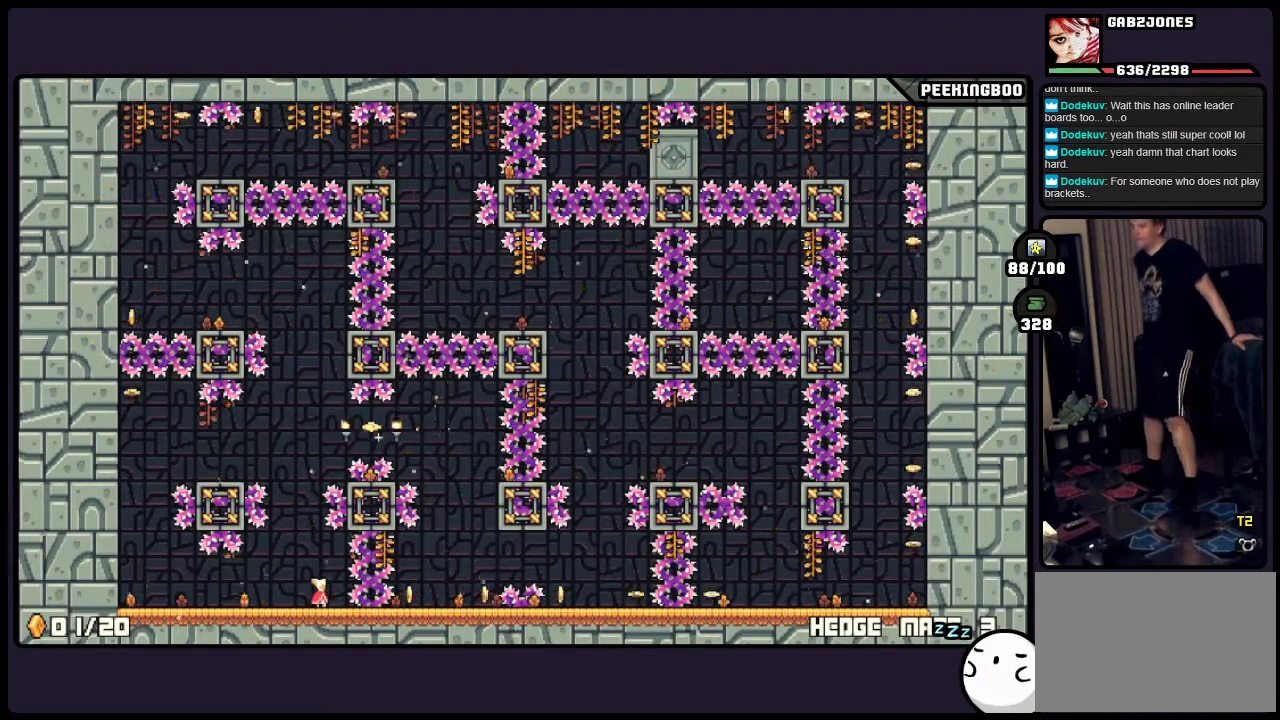
{"buttons": [], "events": []}
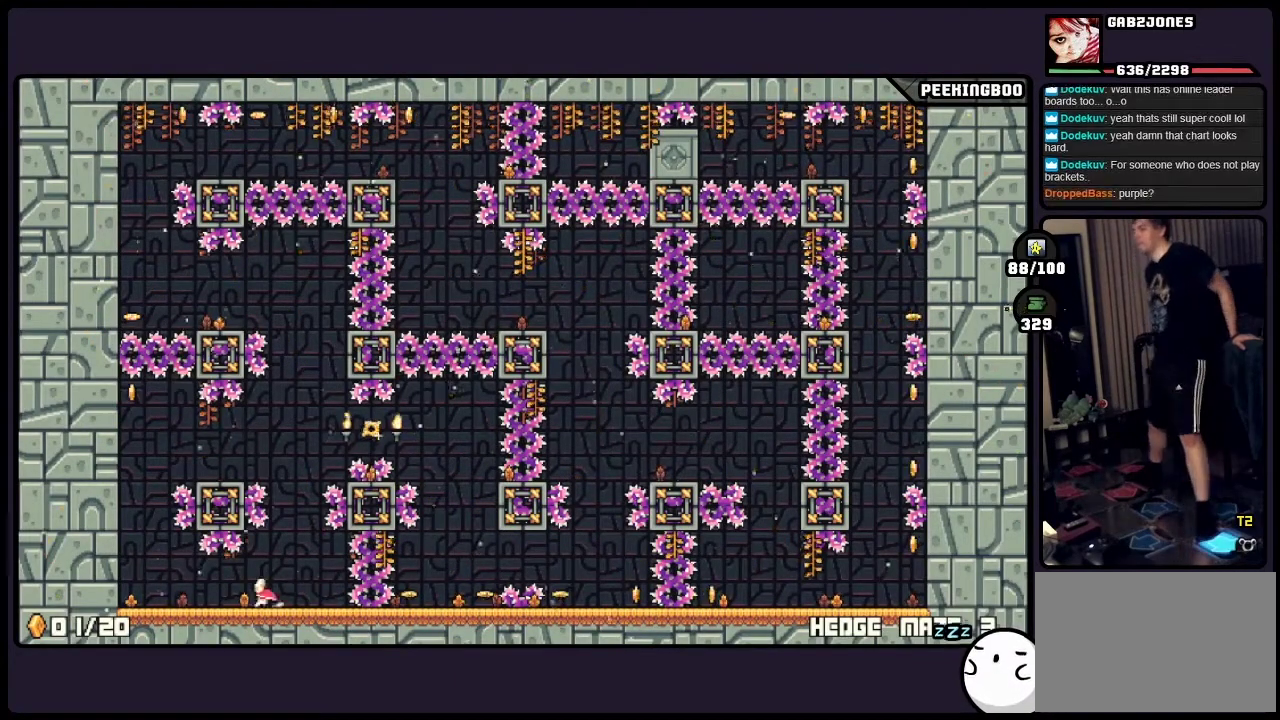
{"buttons": ["A"], "events": [[367, "A", "down"]]}
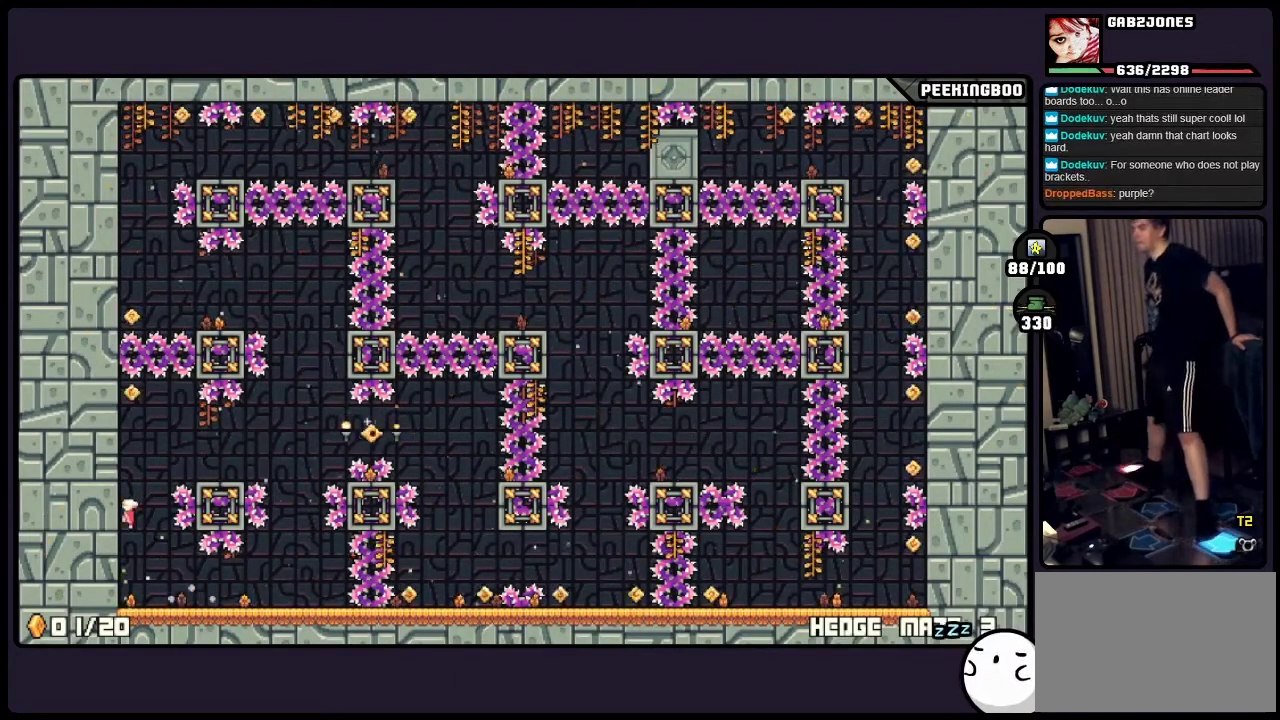
{"buttons": ["A"], "events": [[117, "A", "up"], [283, "A", "down"]]}
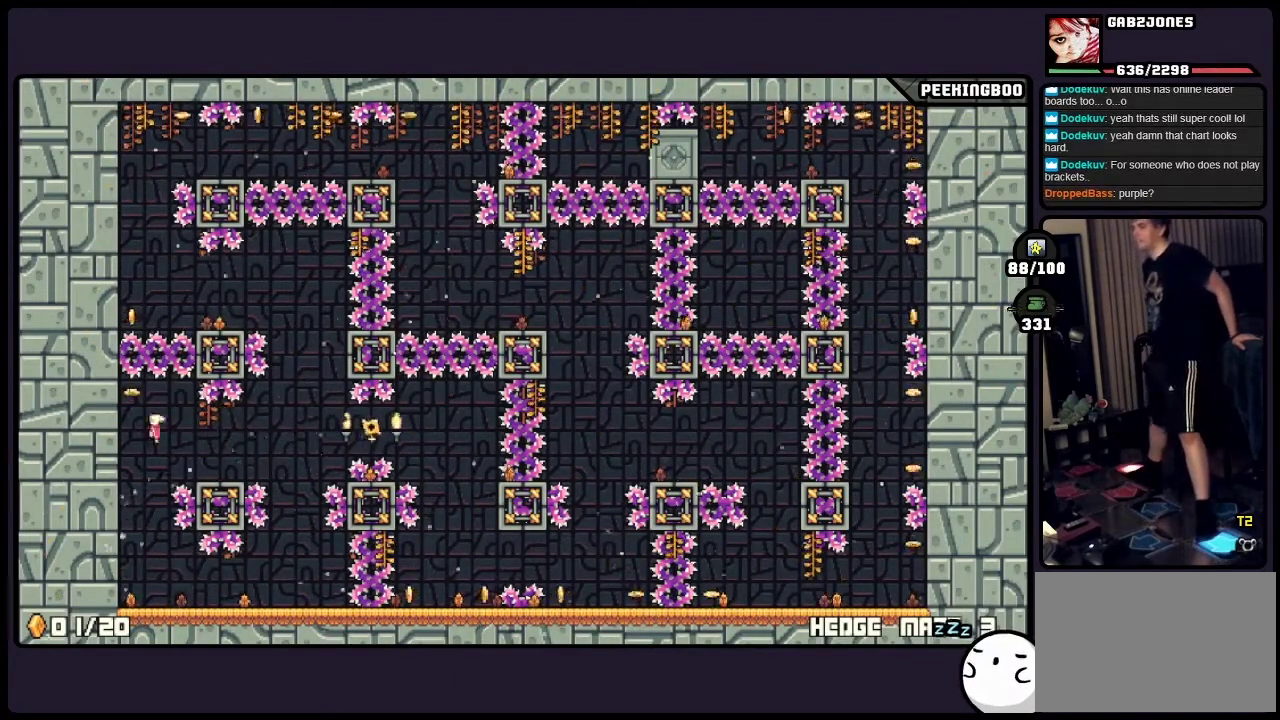
{"buttons": [], "events": [[283, "A", "up"]]}
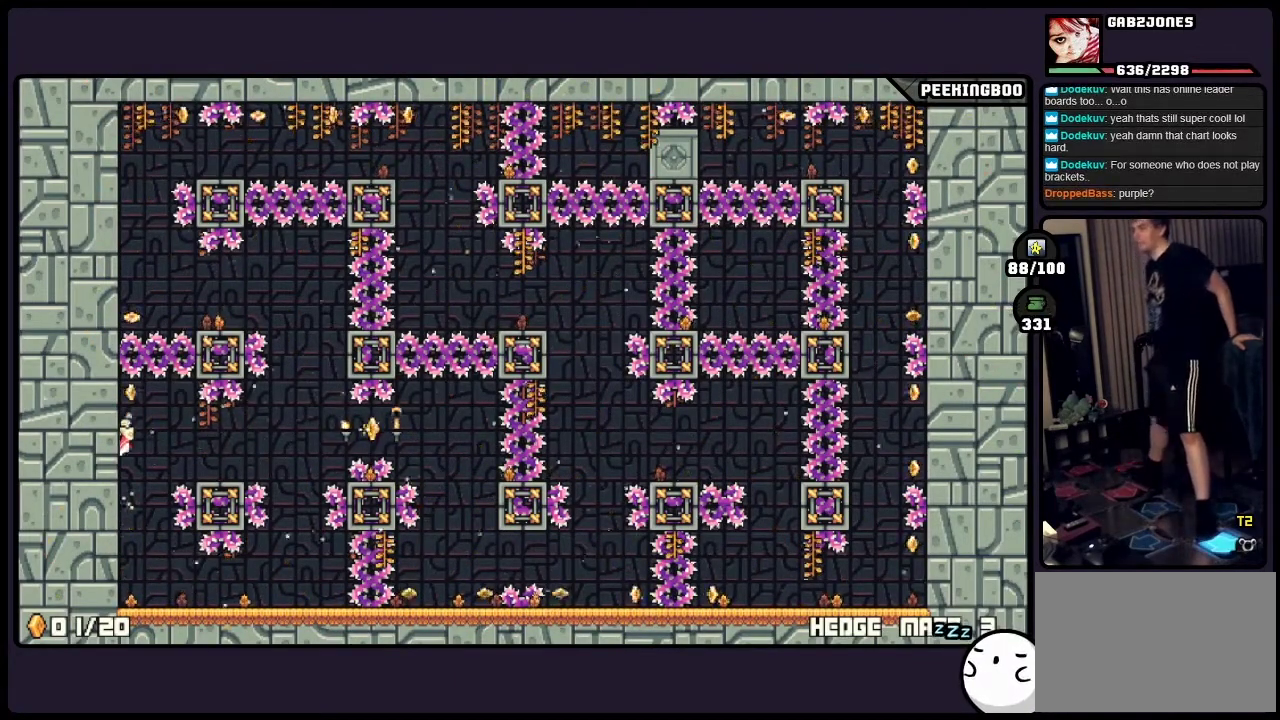
{"buttons": ["A"], "events": [[283, "A", "down"]]}
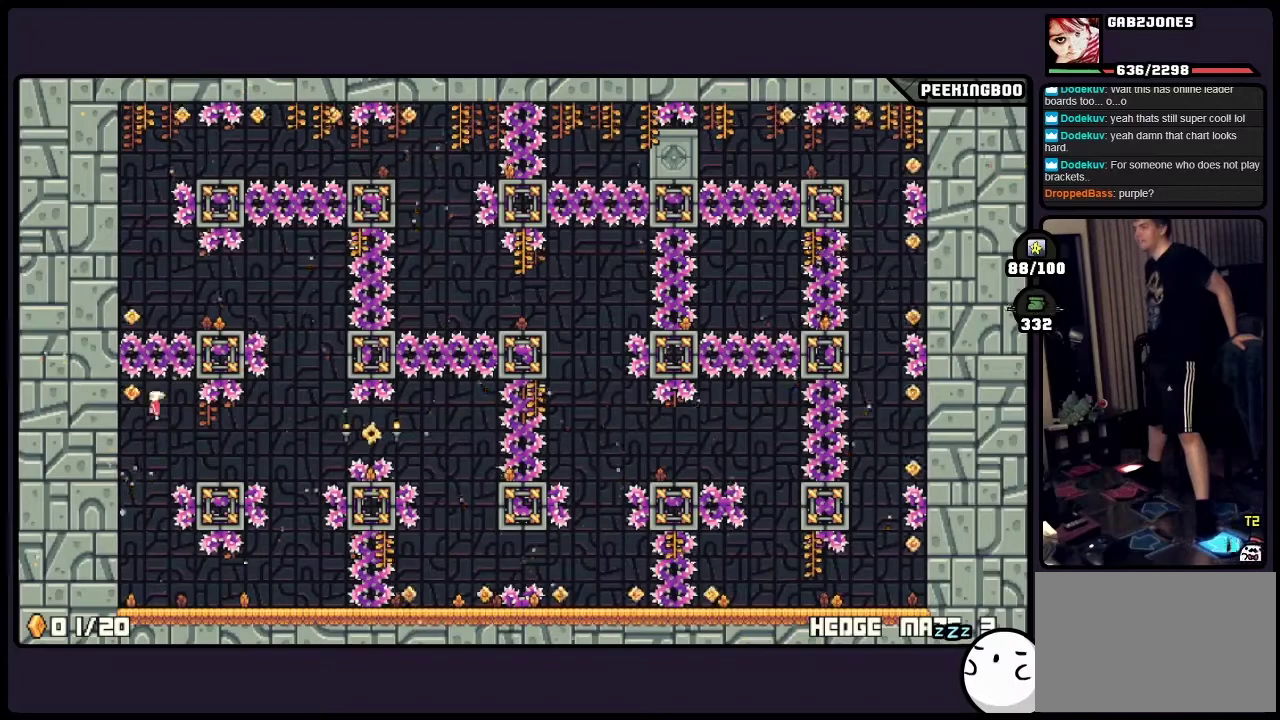
{"buttons": [], "events": [[367, "A", "up"]]}
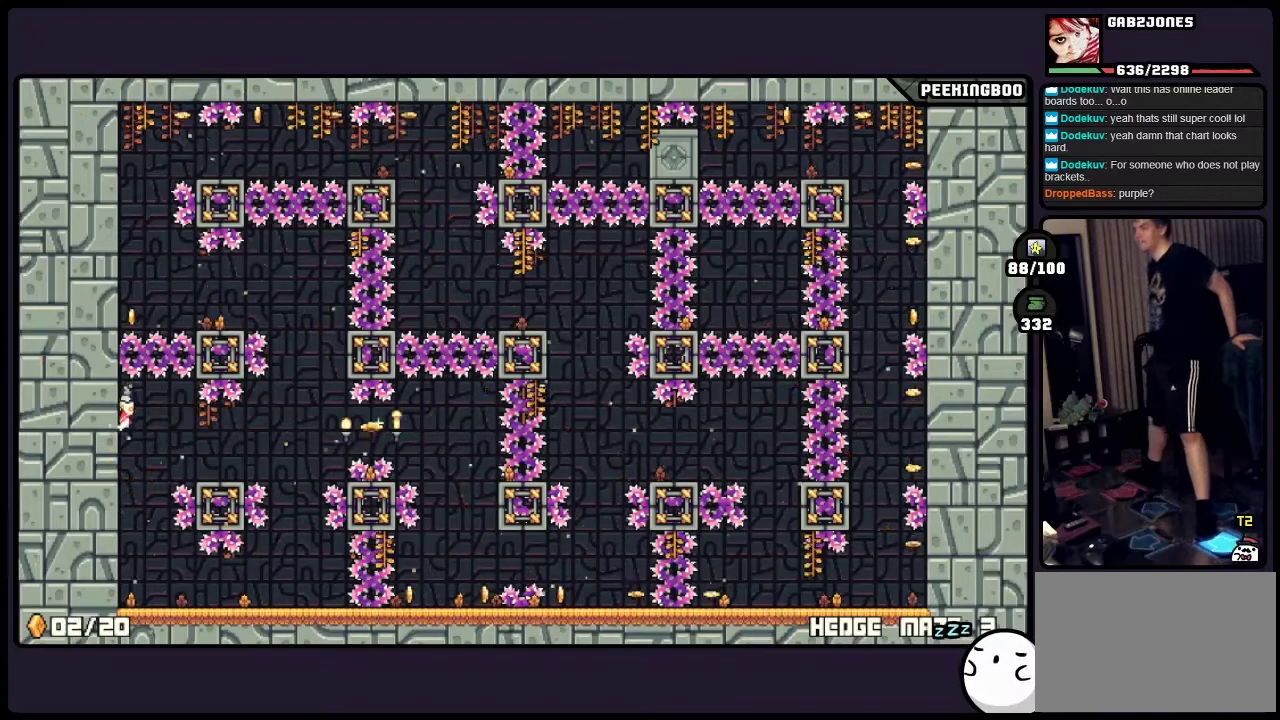
{"buttons": [], "events": []}